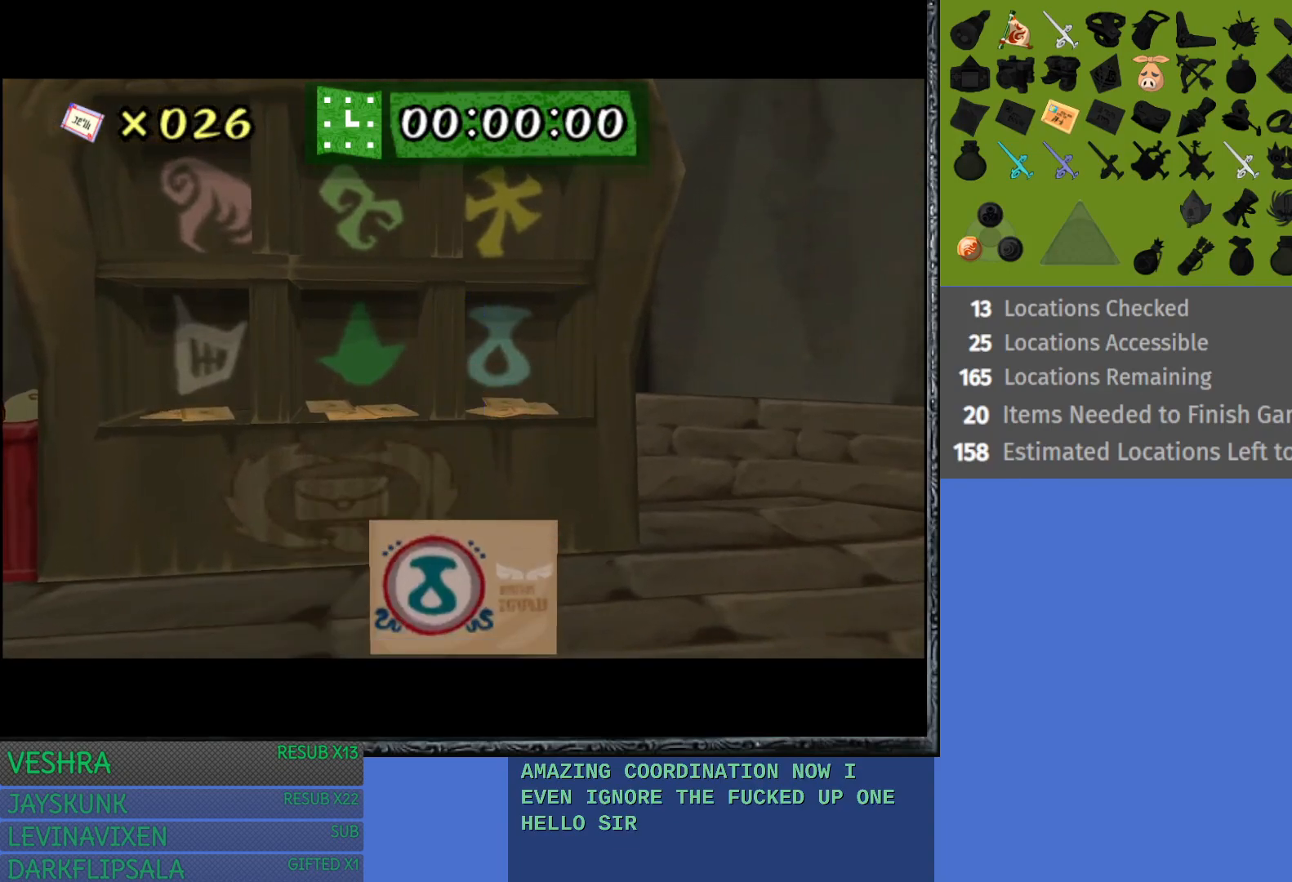
Gameplay with a controller (PlayStation layout); each line is a JSON object with the inputs held at the frame after it. "events" lists button and stick changes between this image and that frame as [ms after this image, input, new state], when the widget could be followed in between.
{"buttons": [], "left_stick": "center", "right_stick": "center", "events": []}
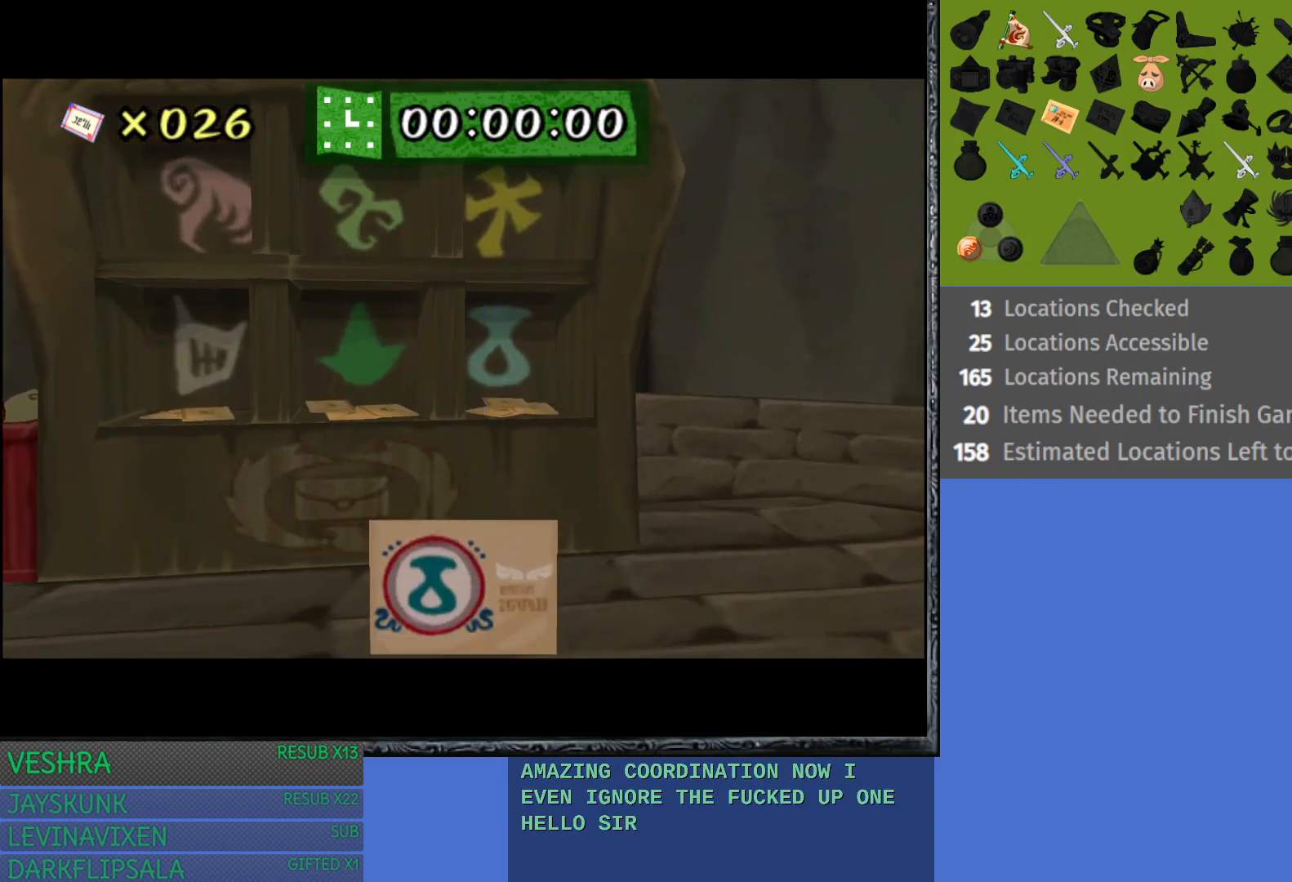
{"buttons": [], "left_stick": "center", "right_stick": "center", "events": []}
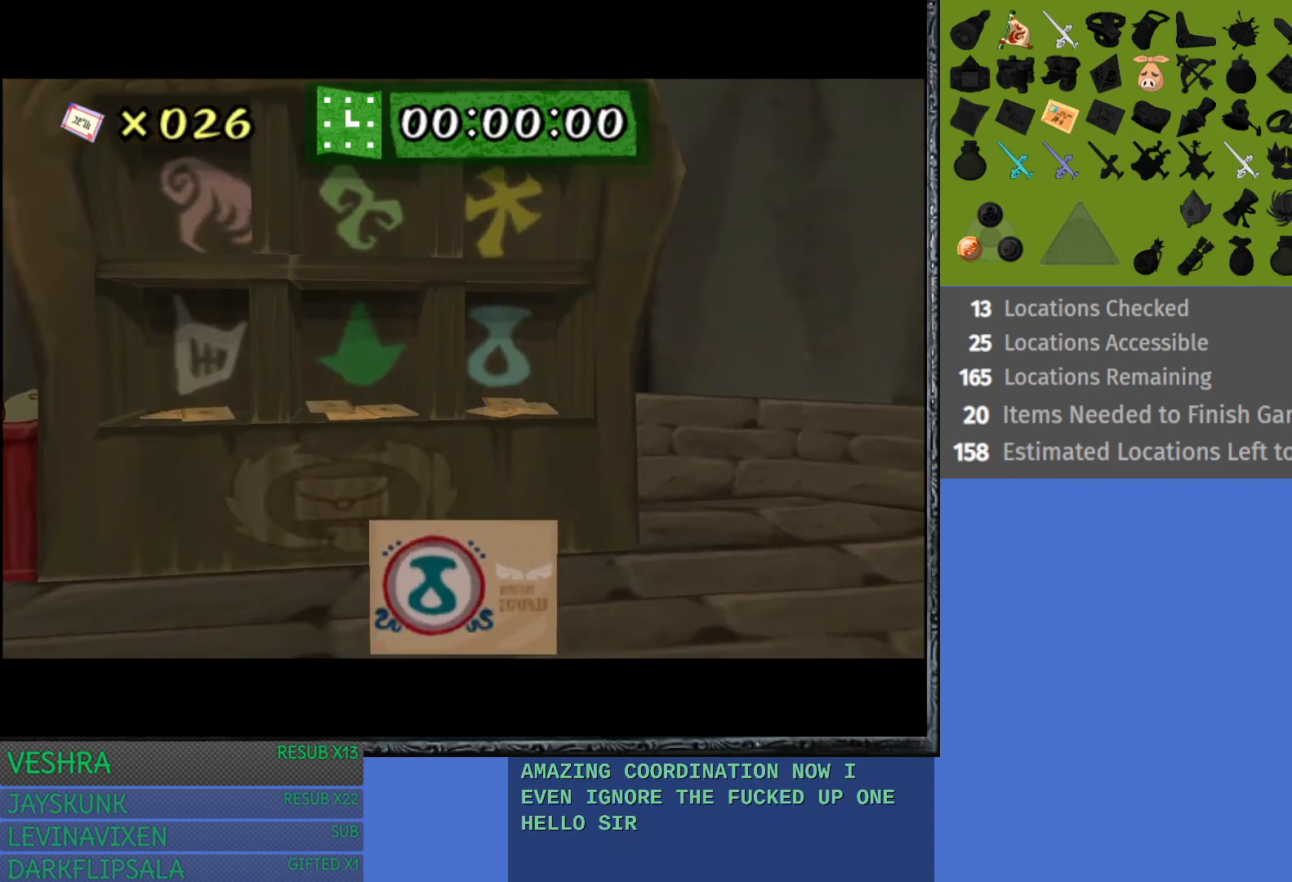
{"buttons": [], "left_stick": "center", "right_stick": "center", "events": []}
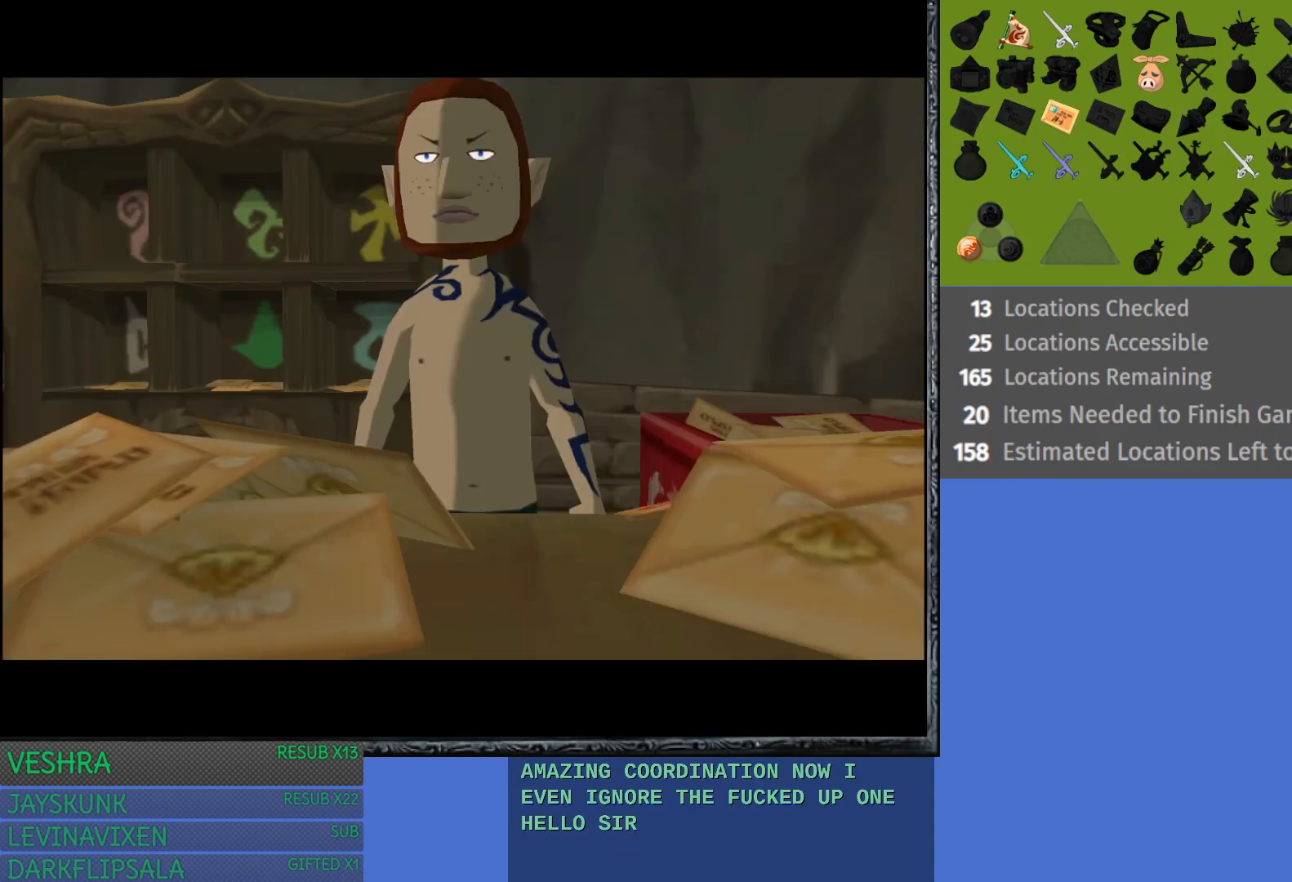
{"buttons": [], "left_stick": "center", "right_stick": "center", "events": []}
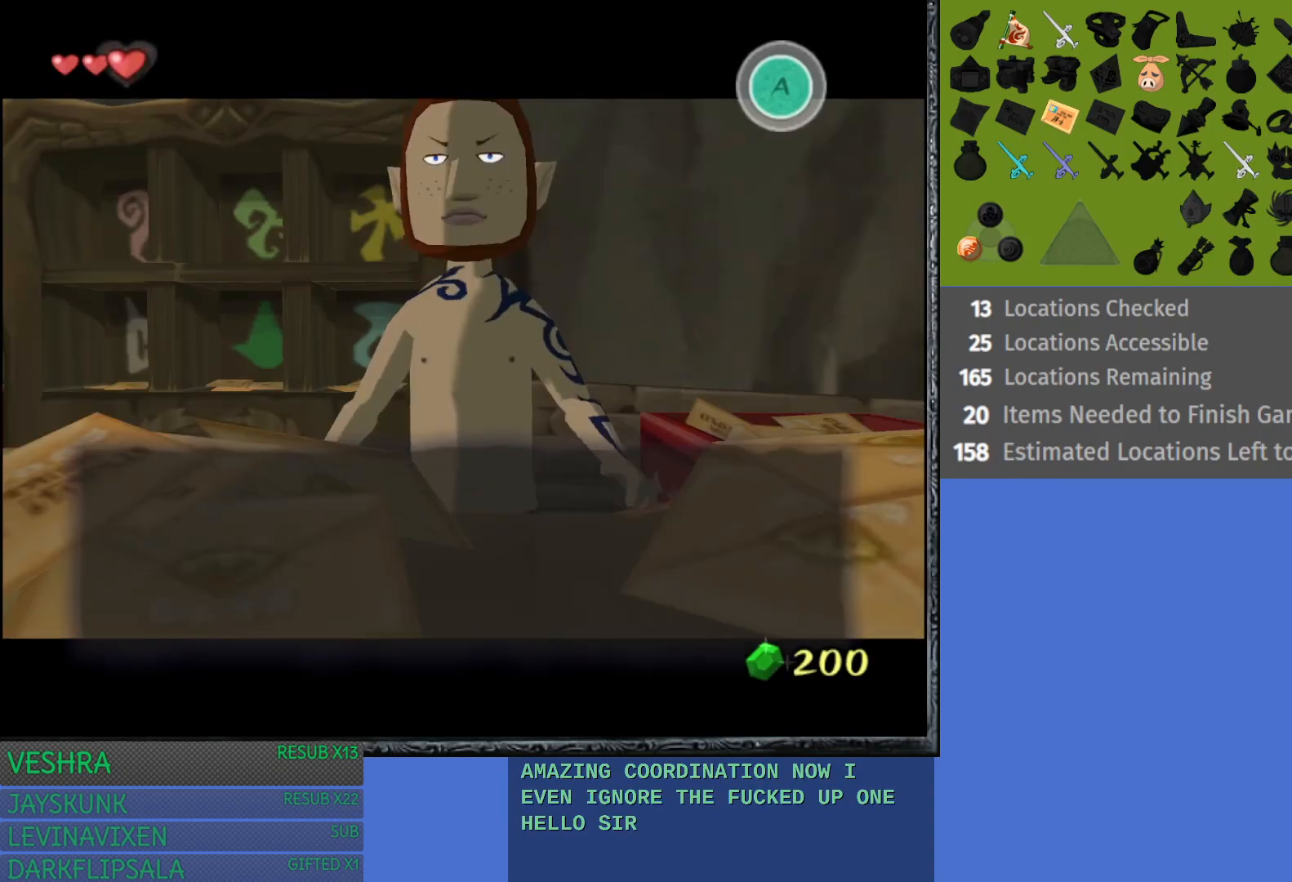
{"buttons": [], "left_stick": "center", "right_stick": "center", "events": []}
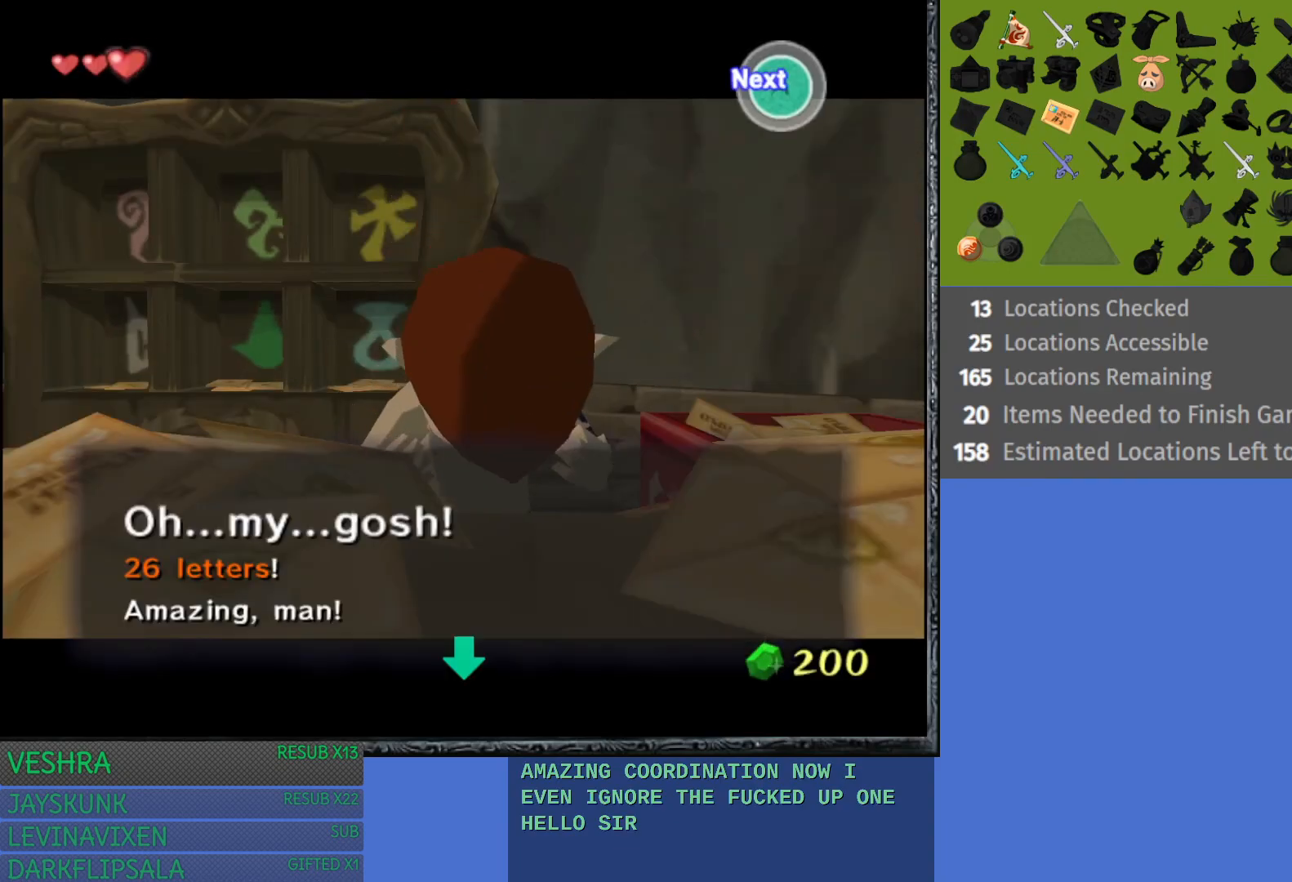
{"buttons": ["CROSS"], "left_stick": "center", "right_stick": "center", "events": [[500, "CROSS", "down"]]}
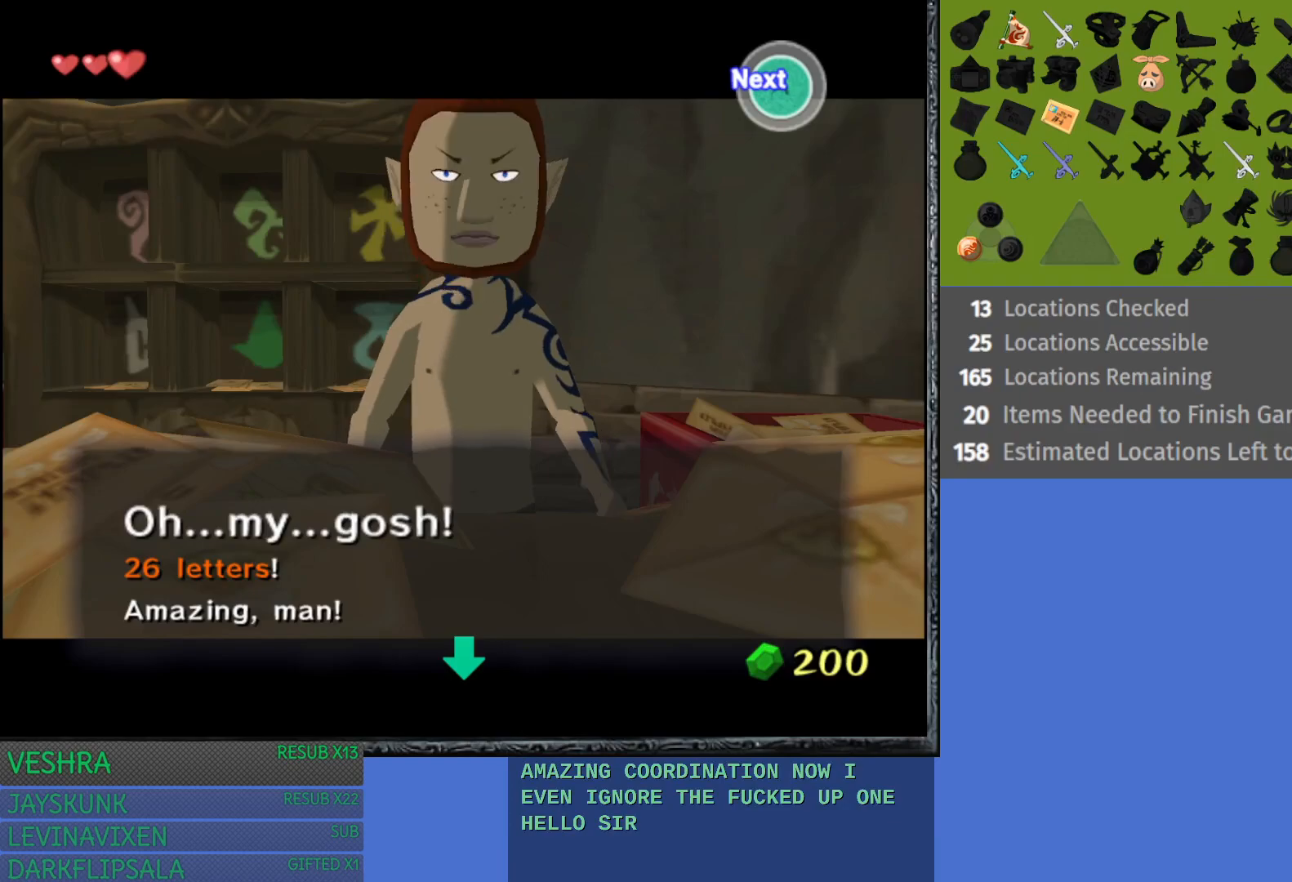
{"buttons": [], "left_stick": "center", "right_stick": "center", "events": [[133, "CROSS", "up"]]}
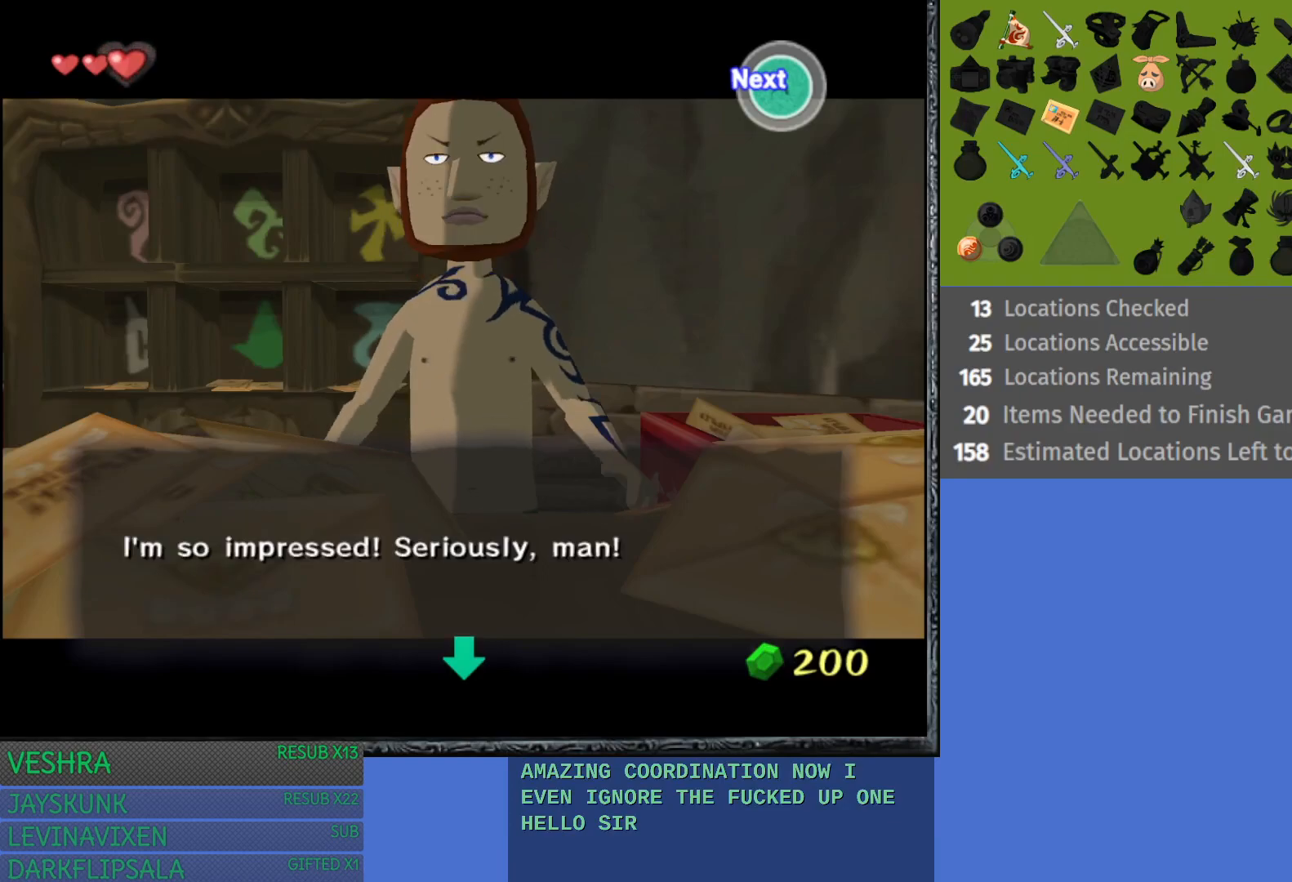
{"buttons": [], "left_stick": "center", "right_stick": "center", "events": [[150, "CROSS", "down"], [283, "CROSS", "up"]]}
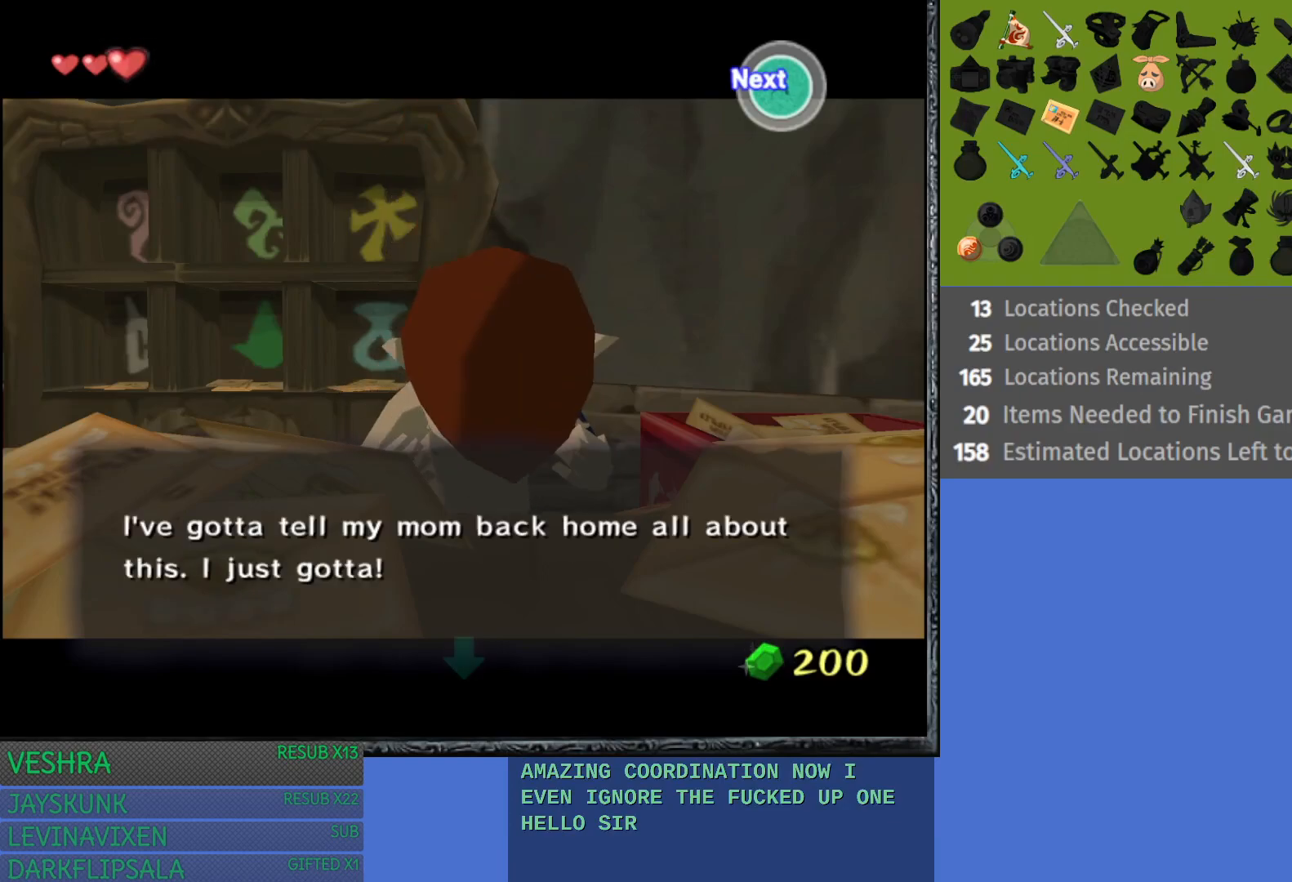
{"buttons": [], "left_stick": "center", "right_stick": "center", "events": []}
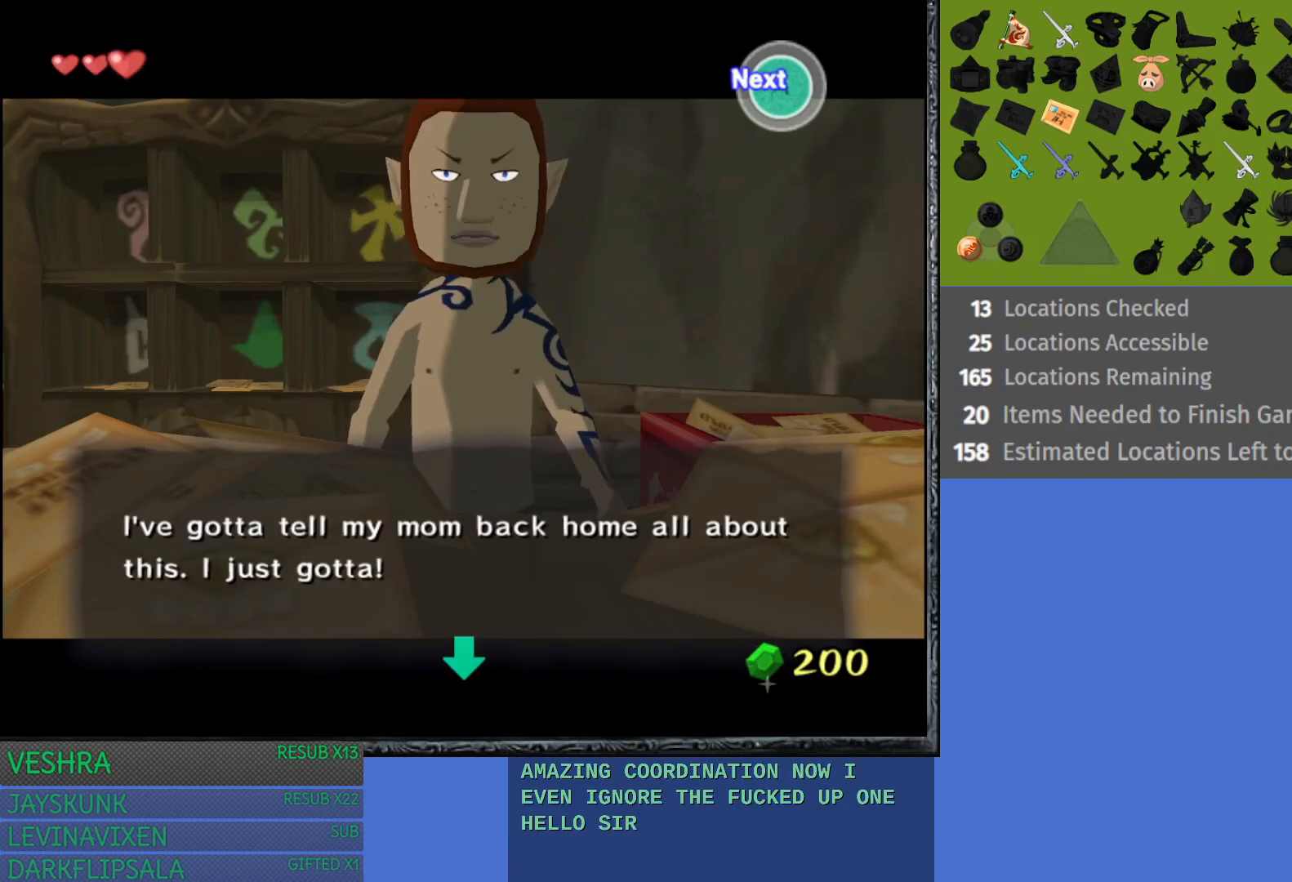
{"buttons": [], "left_stick": "center", "right_stick": "center", "events": [[33, "CROSS", "down"], [183, "CROSS", "up"]]}
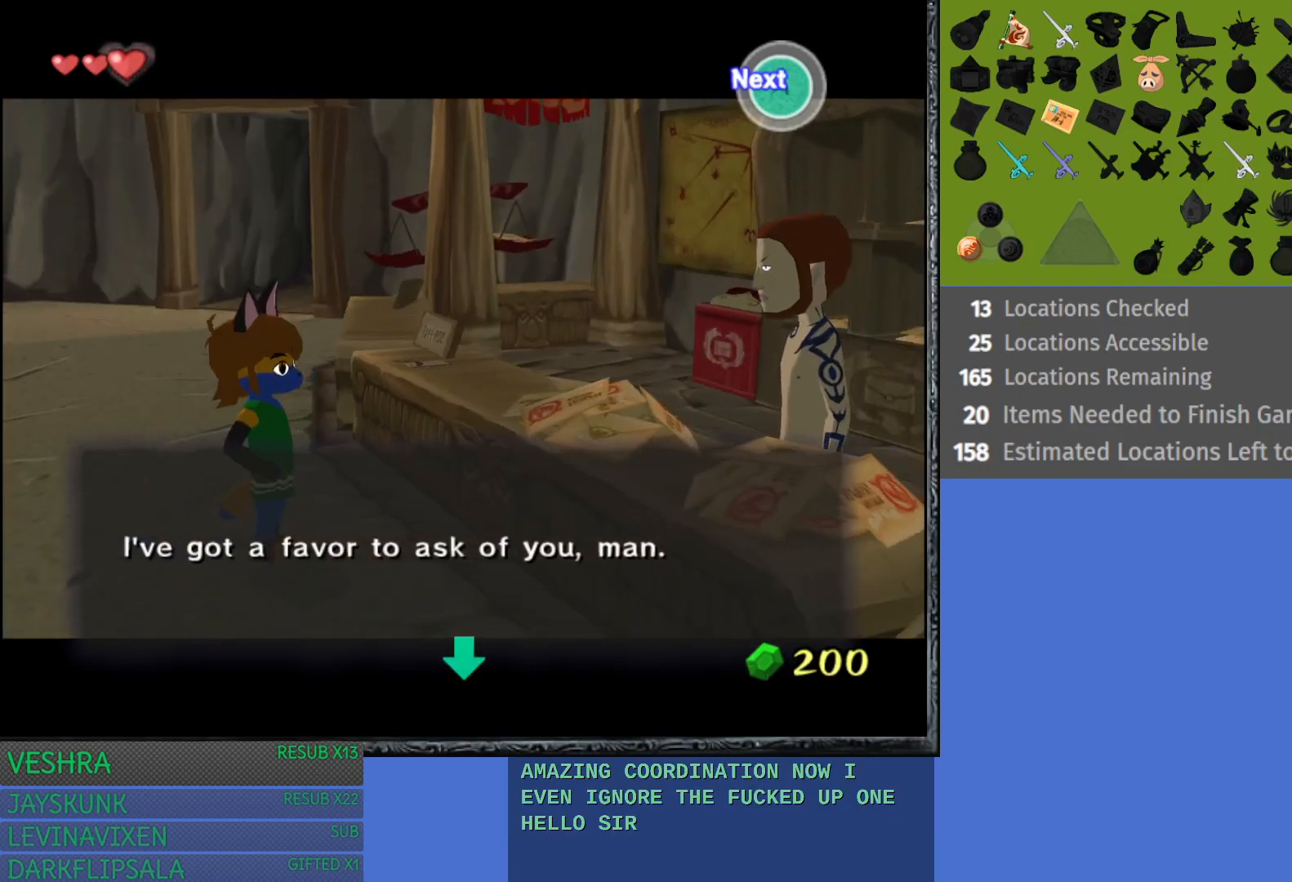
{"buttons": [], "left_stick": "center", "right_stick": "center", "events": [[83, "CROSS", "down"], [233, "CROSS", "up"]]}
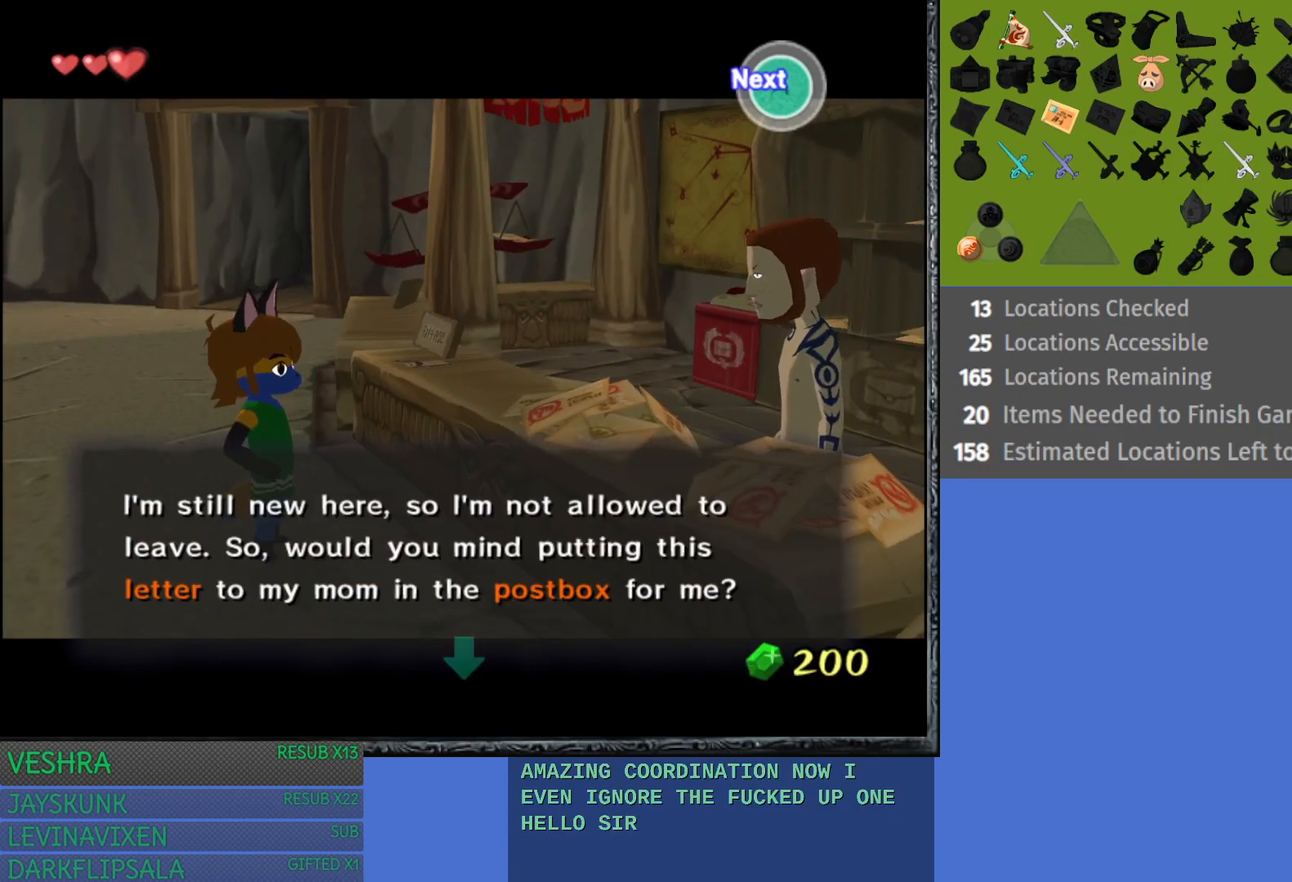
{"buttons": [], "left_stick": "center", "right_stick": "center", "events": [[50, "CROSS", "down"], [183, "CROSS", "up"]]}
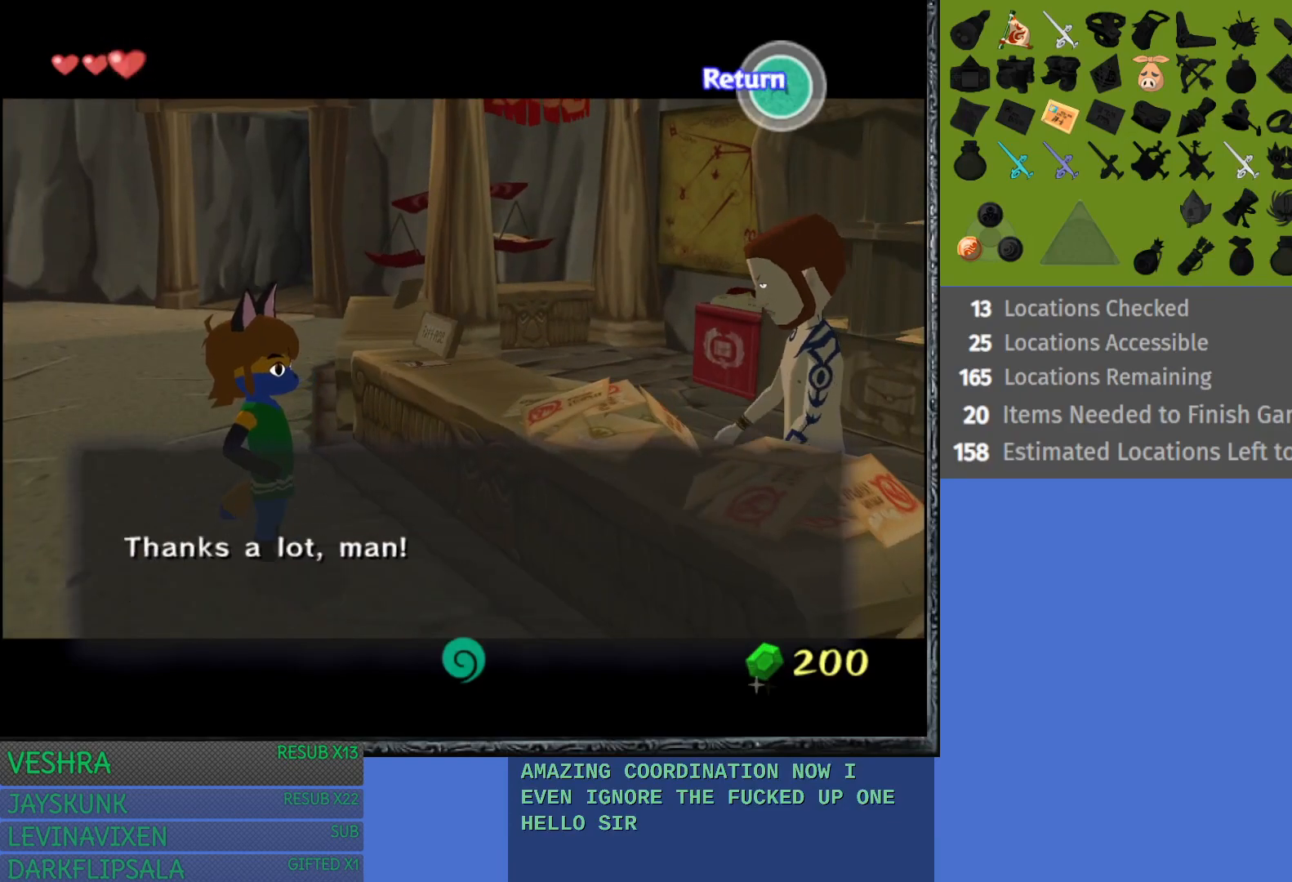
{"buttons": [], "left_stick": "center", "right_stick": "center", "events": [[50, "CROSS", "down"], [183, "CROSS", "up"]]}